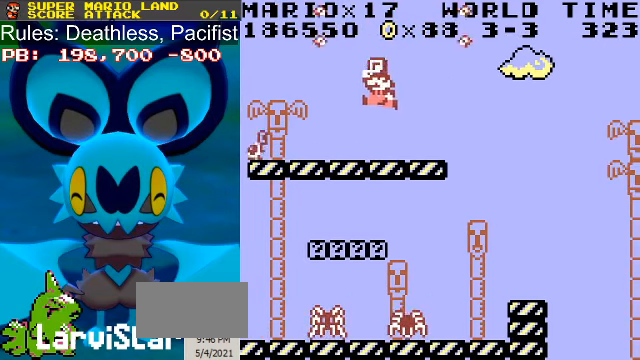
Gameplay with a controller (Nintendo layout); each line is a JSON object with the inputs held at the frame after it. "events" lists button and stick changes between this image and that frame as [ms after this image, input, new state], when the widget could be followed in between. Not read: L3 R3.
{"buttons": ["B"], "events": [[67, "A", "up"], [200, "DPAD_RIGHT", "up"]]}
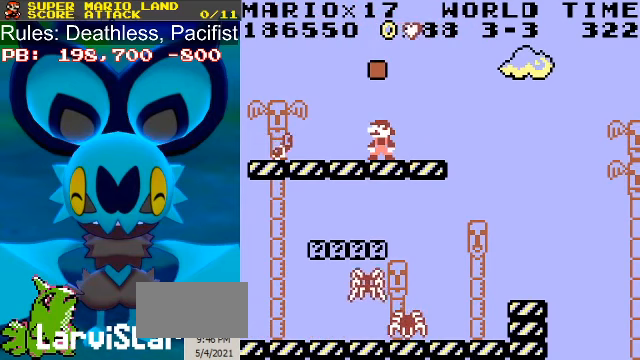
{"buttons": ["B", "DPAD_RIGHT"], "events": [[333, "DPAD_RIGHT", "down"], [433, "A", "down"], [500, "A", "up"]]}
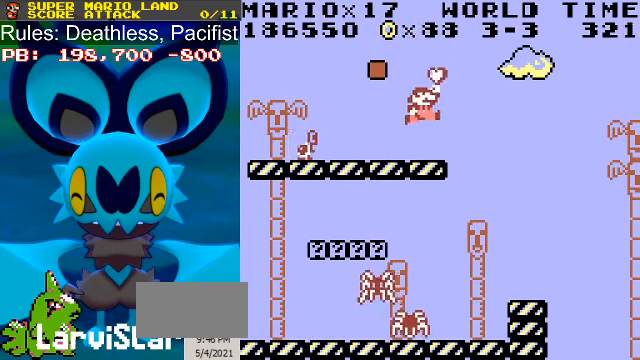
{"buttons": ["B"], "events": [[400, "DPAD_LEFT", "down"], [400, "DPAD_RIGHT", "up"], [500, "DPAD_LEFT", "up"]]}
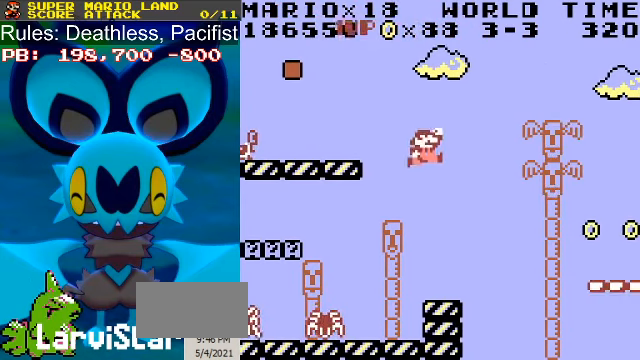
{"buttons": ["B"], "events": []}
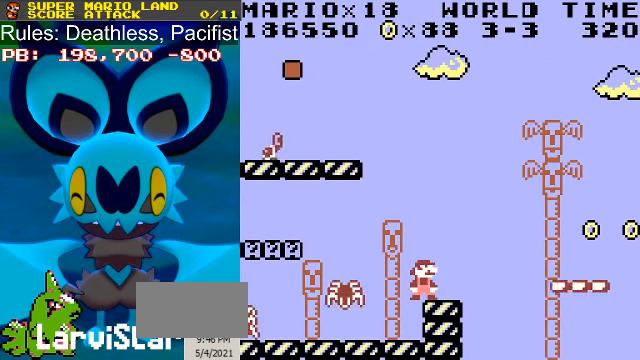
{"buttons": ["B"], "events": []}
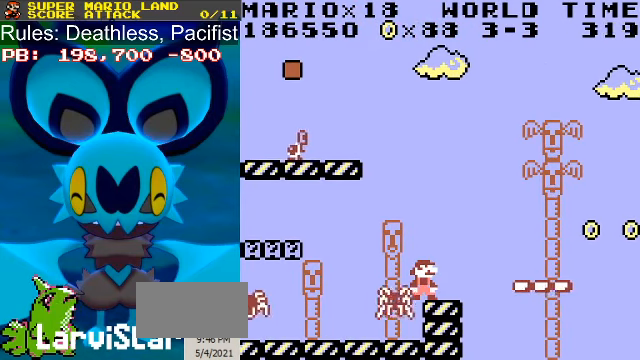
{"buttons": ["B"], "events": [[67, "DPAD_RIGHT", "down"], [100, "DPAD_RIGHT", "up"]]}
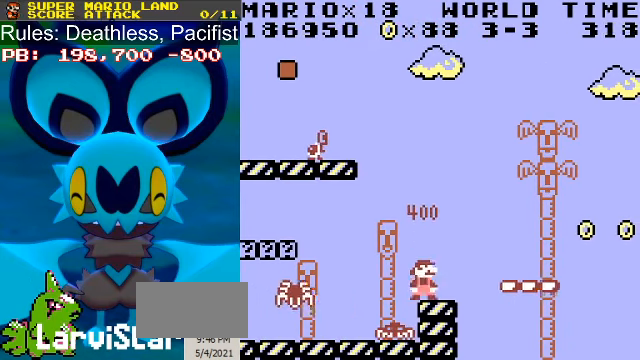
{"buttons": ["A", "B", "DPAD_RIGHT"], "events": [[133, "DPAD_RIGHT", "down"], [233, "A", "down"]]}
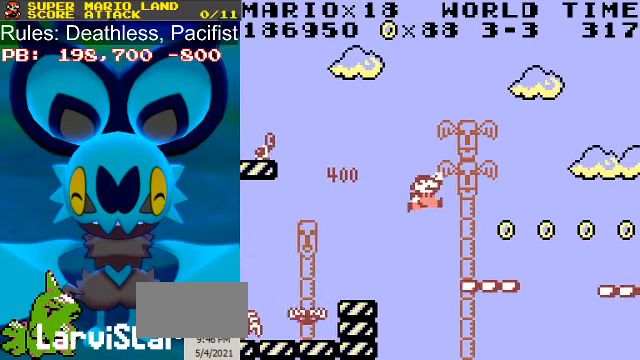
{"buttons": ["B"], "events": [[167, "A", "up"], [433, "DPAD_LEFT", "down"], [467, "DPAD_RIGHT", "up"], [500, "DPAD_LEFT", "up"]]}
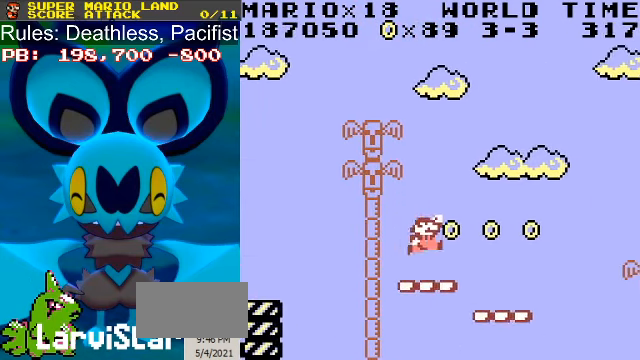
{"buttons": ["A", "B", "DPAD_RIGHT"], "events": [[367, "DPAD_RIGHT", "down"], [433, "A", "down"]]}
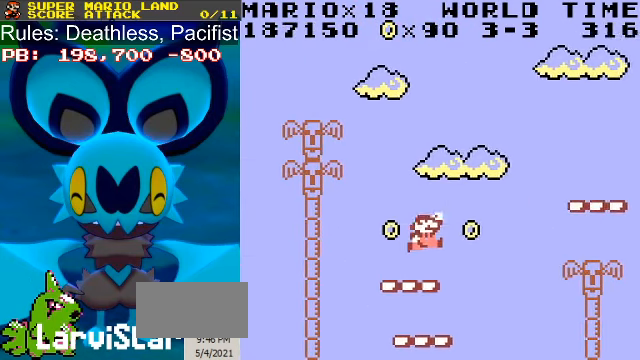
{"buttons": ["B"], "events": [[67, "A", "up"], [133, "DPAD_LEFT", "down"], [133, "DPAD_RIGHT", "up"], [267, "DPAD_LEFT", "up"]]}
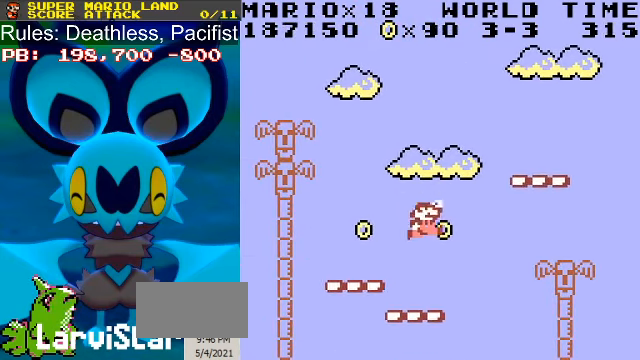
{"buttons": ["B"], "events": [[367, "A", "down"], [467, "A", "up"]]}
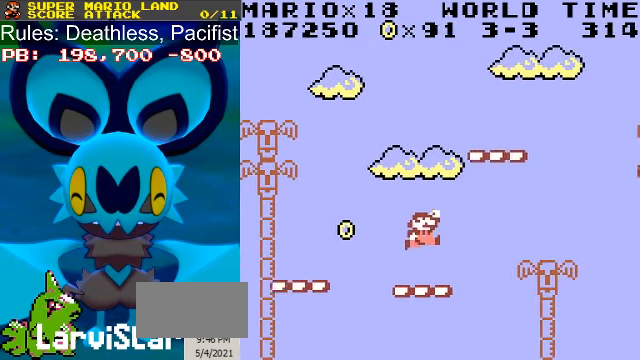
{"buttons": ["B"], "events": [[133, "DPAD_RIGHT", "down"], [233, "DPAD_RIGHT", "up"]]}
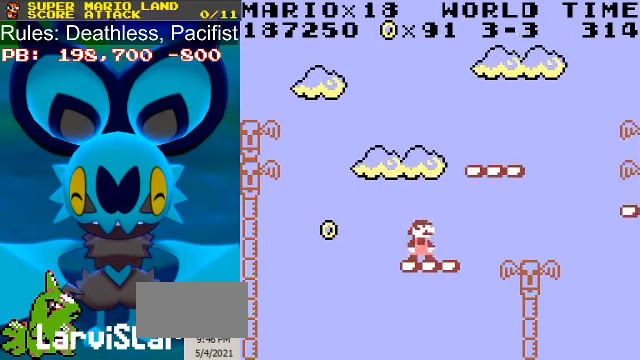
{"buttons": ["B"], "events": [[66, "DPAD_RIGHT", "down"], [166, "A", "down"], [366, "A", "up"], [466, "DPAD_RIGHT", "up"]]}
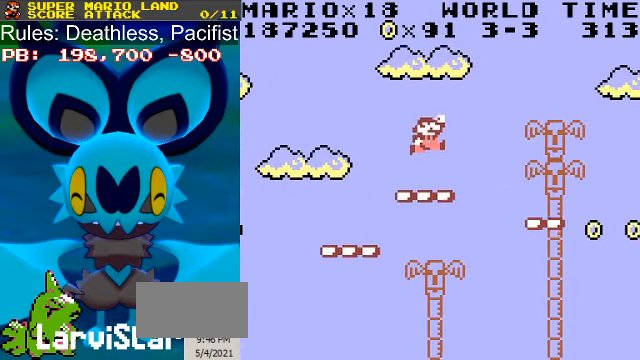
{"buttons": ["B", "DPAD_RIGHT"], "events": [[33, "DPAD_LEFT", "down"], [100, "DPAD_LEFT", "up"], [466, "DPAD_RIGHT", "down"]]}
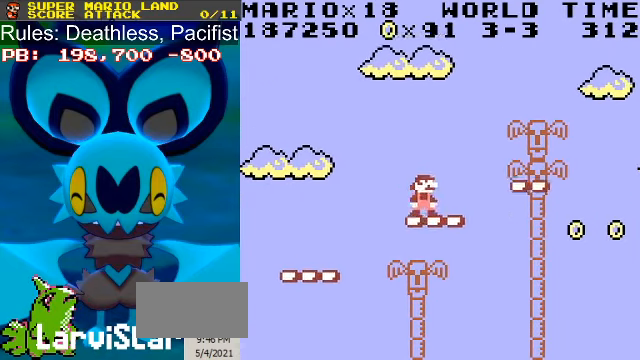
{"buttons": ["B"], "events": [[33, "A", "down"], [400, "A", "up"], [400, "DPAD_LEFT", "down"], [400, "DPAD_RIGHT", "up"], [500, "DPAD_LEFT", "up"]]}
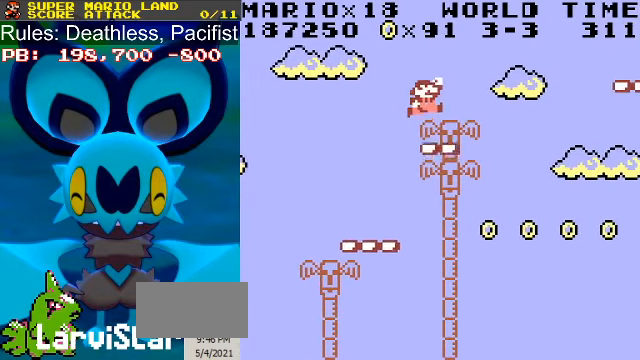
{"buttons": ["B", "DPAD_RIGHT"], "events": [[166, "DPAD_RIGHT", "down"], [200, "DPAD_RIGHT", "up"], [500, "DPAD_RIGHT", "down"]]}
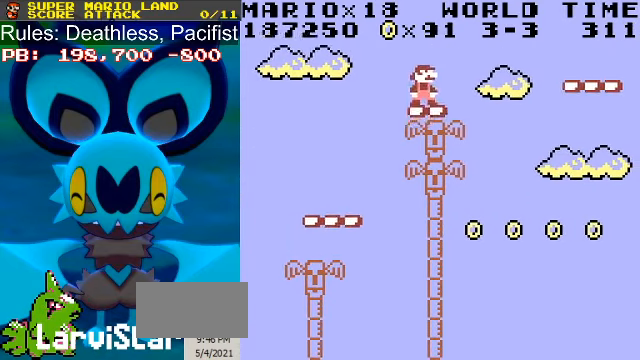
{"buttons": ["A", "B", "DPAD_RIGHT"], "events": [[100, "A", "down"]]}
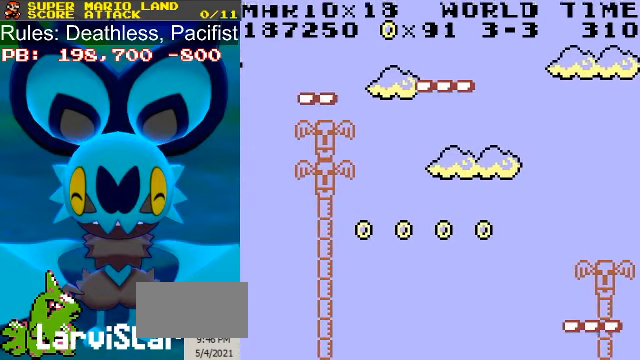
{"buttons": ["B"], "events": [[66, "DPAD_LEFT", "down"], [66, "DPAD_RIGHT", "up"], [100, "A", "up"], [133, "DPAD_LEFT", "up"]]}
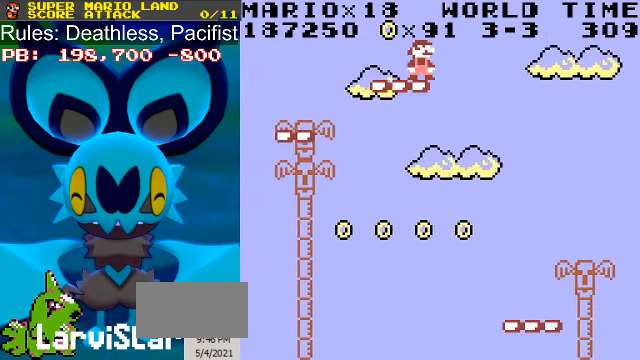
{"buttons": ["B"], "events": []}
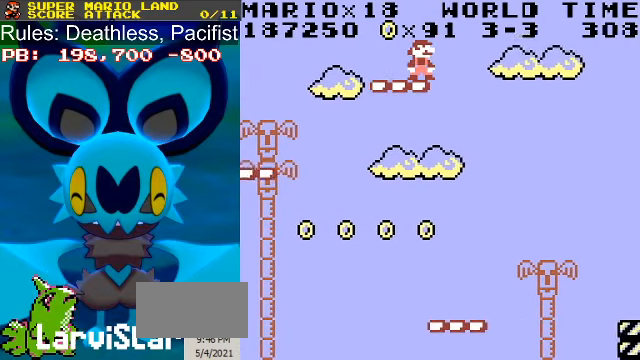
{"buttons": ["B", "DPAD_RIGHT"], "events": [[200, "DPAD_LEFT", "down"], [233, "DPAD_LEFT", "up"], [500, "DPAD_RIGHT", "down"]]}
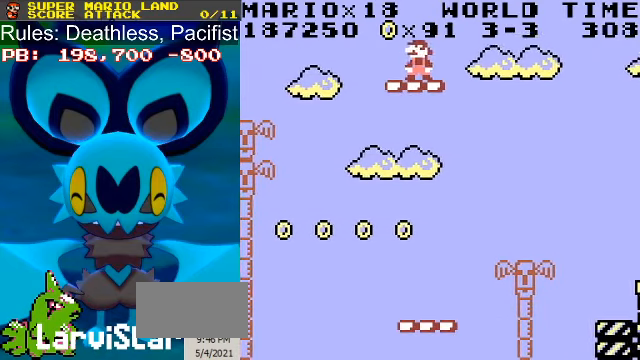
{"buttons": ["A", "B", "DPAD_RIGHT"], "events": [[133, "A", "down"]]}
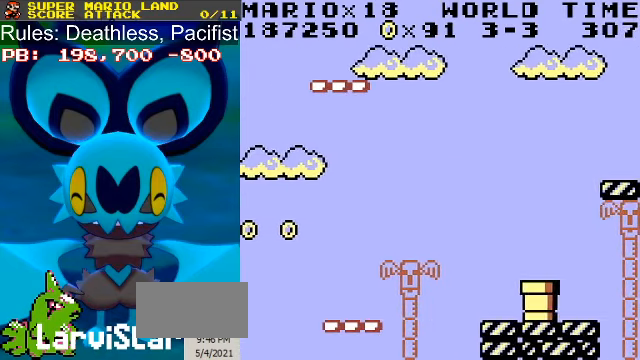
{"buttons": ["B", "DPAD_LEFT"], "events": [[466, "DPAD_LEFT", "down"], [500, "A", "up"], [500, "DPAD_RIGHT", "up"]]}
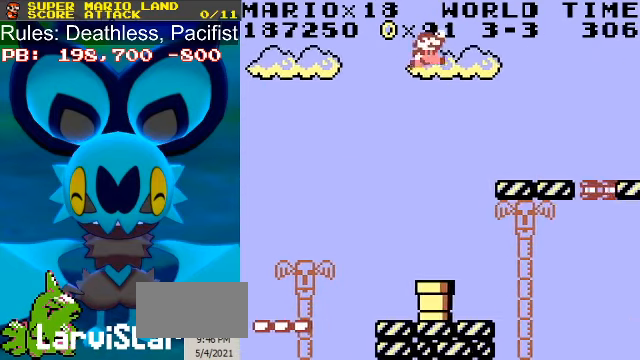
{"buttons": ["B"], "events": [[66, "DPAD_LEFT", "up"], [300, "DPAD_RIGHT", "down"], [334, "DPAD_RIGHT", "up"]]}
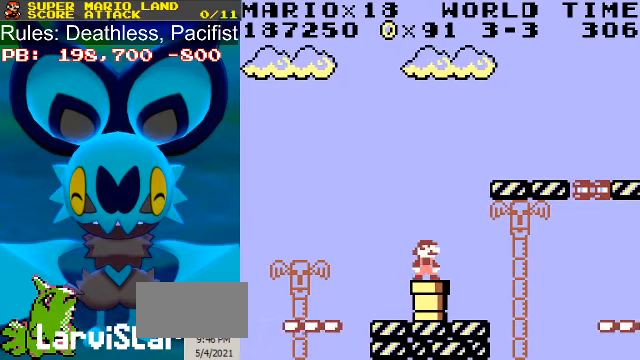
{"buttons": ["B"], "events": [[300, "DPAD_DOWN", "down"], [467, "DPAD_DOWN", "up"]]}
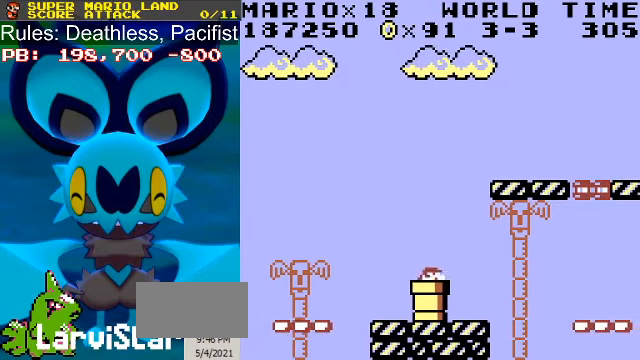
{"buttons": ["B"], "events": []}
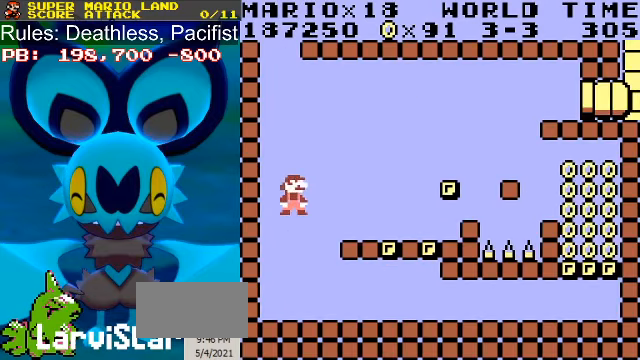
{"buttons": ["A", "B", "DPAD_RIGHT"], "events": [[334, "DPAD_RIGHT", "down"], [400, "A", "down"]]}
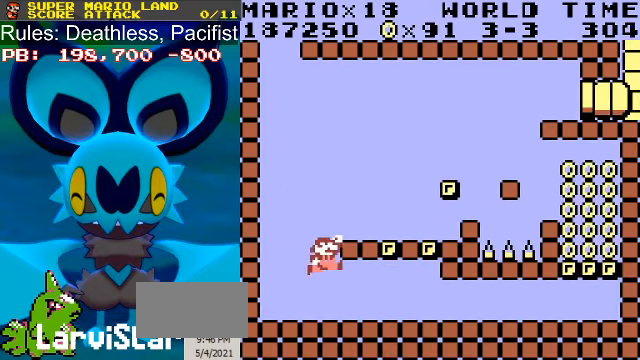
{"buttons": ["B", "DPAD_RIGHT"], "events": [[67, "A", "up"]]}
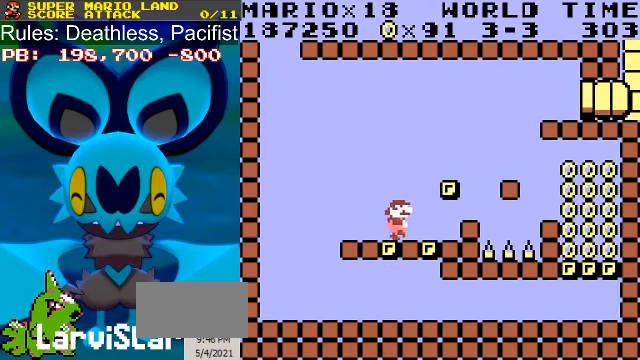
{"buttons": ["B"], "events": [[200, "DPAD_RIGHT", "up"], [367, "A", "down"], [467, "A", "up"]]}
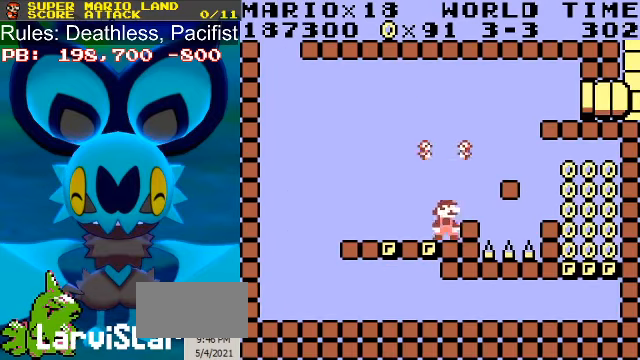
{"buttons": ["B", "DPAD_LEFT"], "events": [[67, "A", "down"], [167, "A", "up"], [300, "DPAD_LEFT", "down"]]}
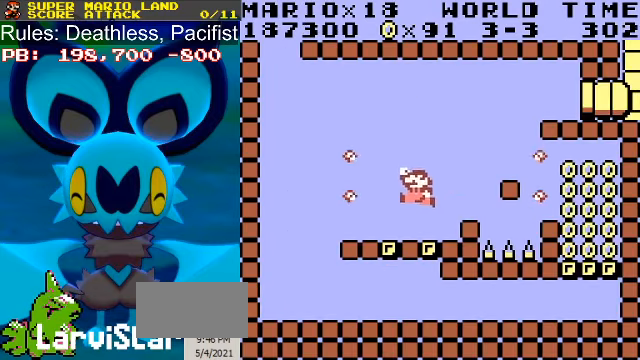
{"buttons": ["B"], "events": [[500, "DPAD_LEFT", "up"]]}
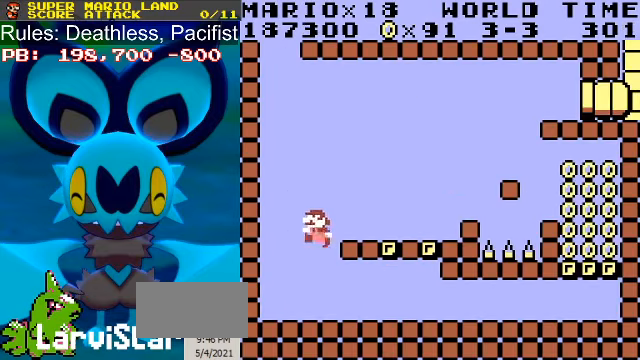
{"buttons": ["A", "B", "DPAD_RIGHT"], "events": [[200, "DPAD_RIGHT", "down"], [500, "A", "down"]]}